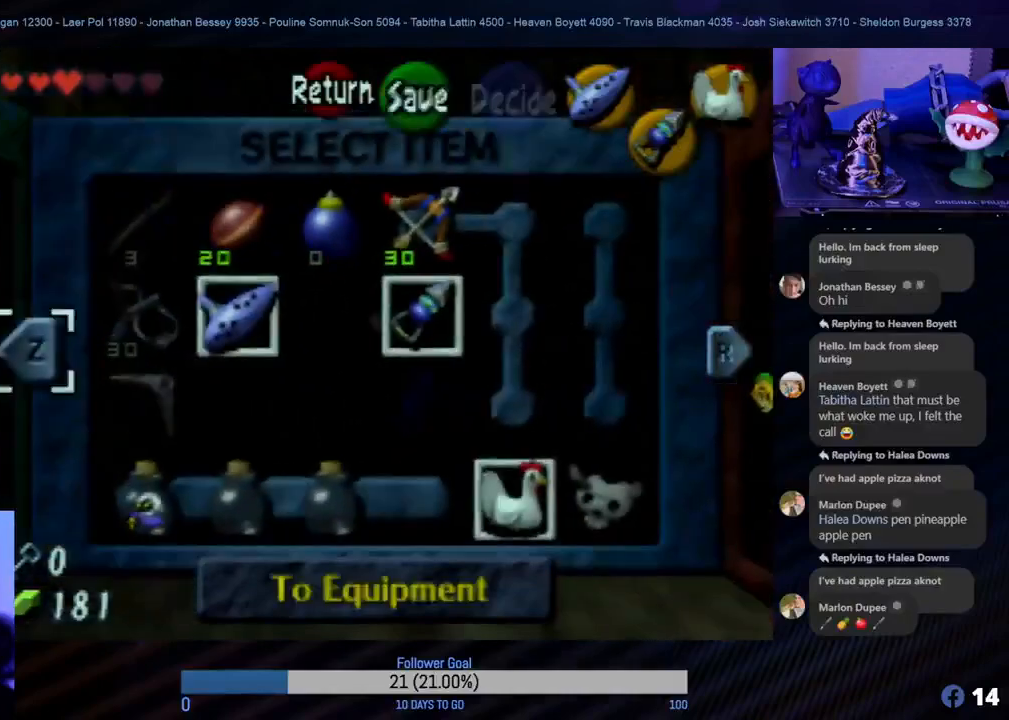
Gameplay with a controller (Nintendo layout); each line is a JSON object with the inputs held at the frame after it. "events" lists button and stick changes between this image and that frame as [ms after this image, input, new state], when the widget could be followed in between. Not read: L1 L3 R3.
{"buttons": [], "left_stick": "center", "events": []}
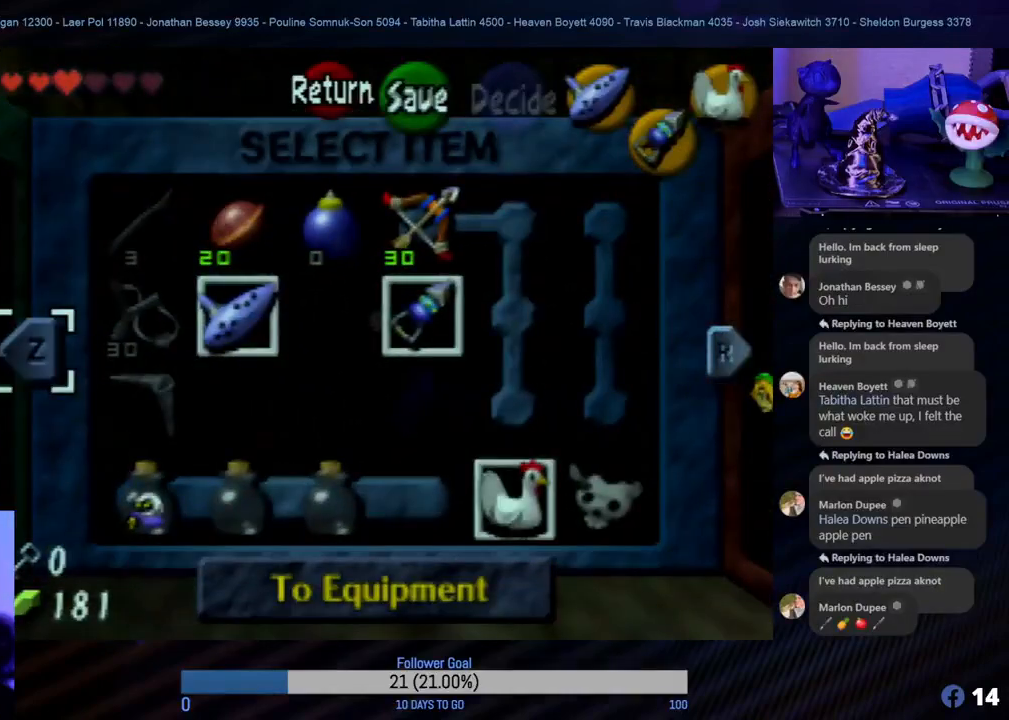
{"buttons": [], "left_stick": "center", "events": [[100, "left_stick", "up"], [283, "left_stick", "center"]]}
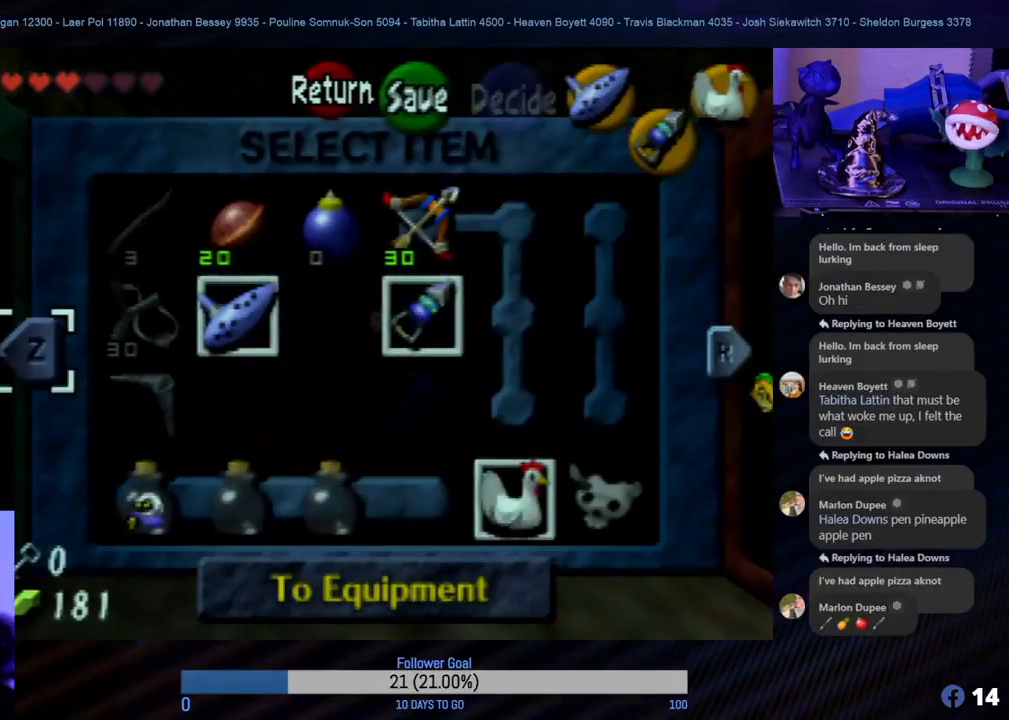
{"buttons": [], "left_stick": "right", "events": [[83, "left_stick", "right"], [233, "left_stick", "center"], [483, "left_stick", "right"]]}
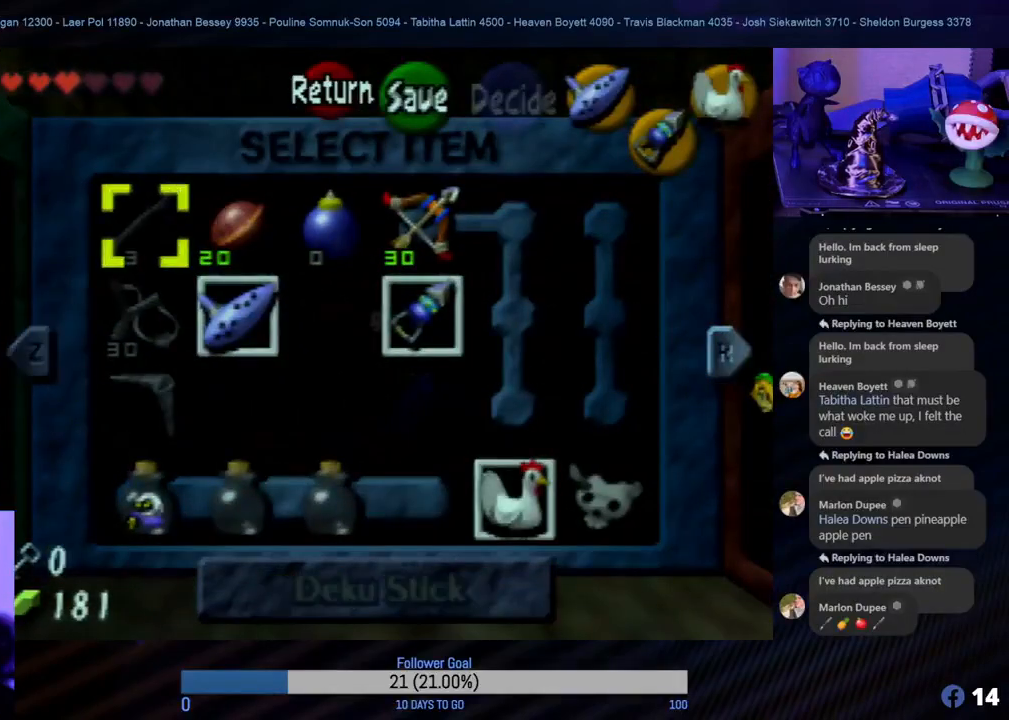
{"buttons": [], "left_stick": "center", "events": [[150, "left_stick", "center"], [317, "left_stick", "right"], [467, "left_stick", "center"]]}
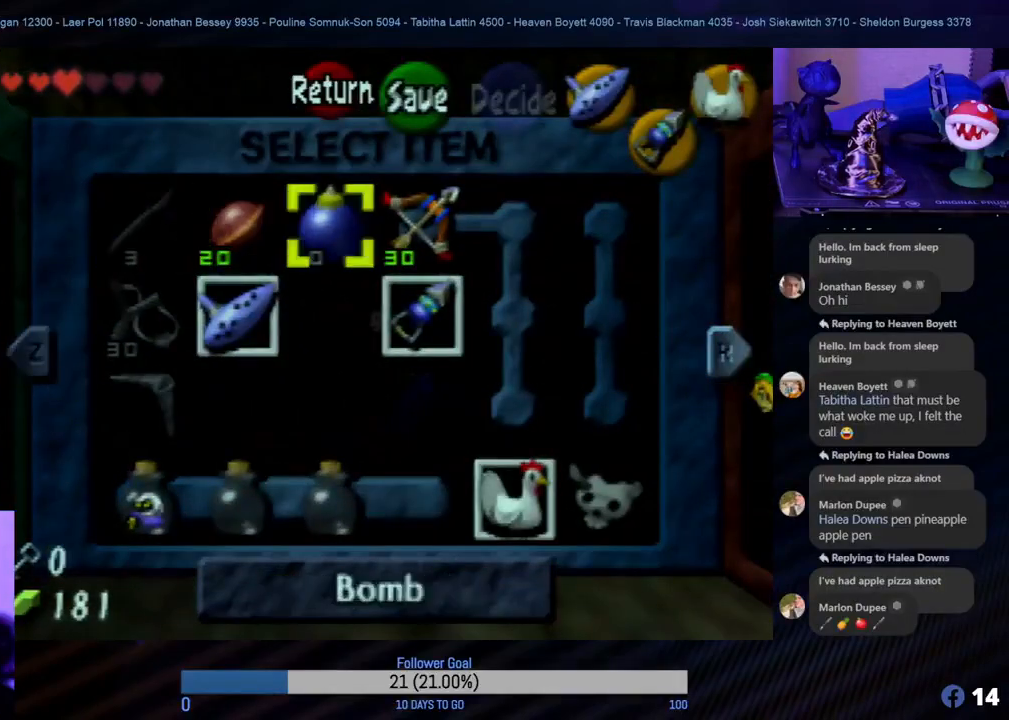
{"buttons": ["C_RIGHT"], "left_stick": "center", "events": [[333, "left_stick", "right"], [417, "C_RIGHT", "down"], [417, "left_stick", "center"]]}
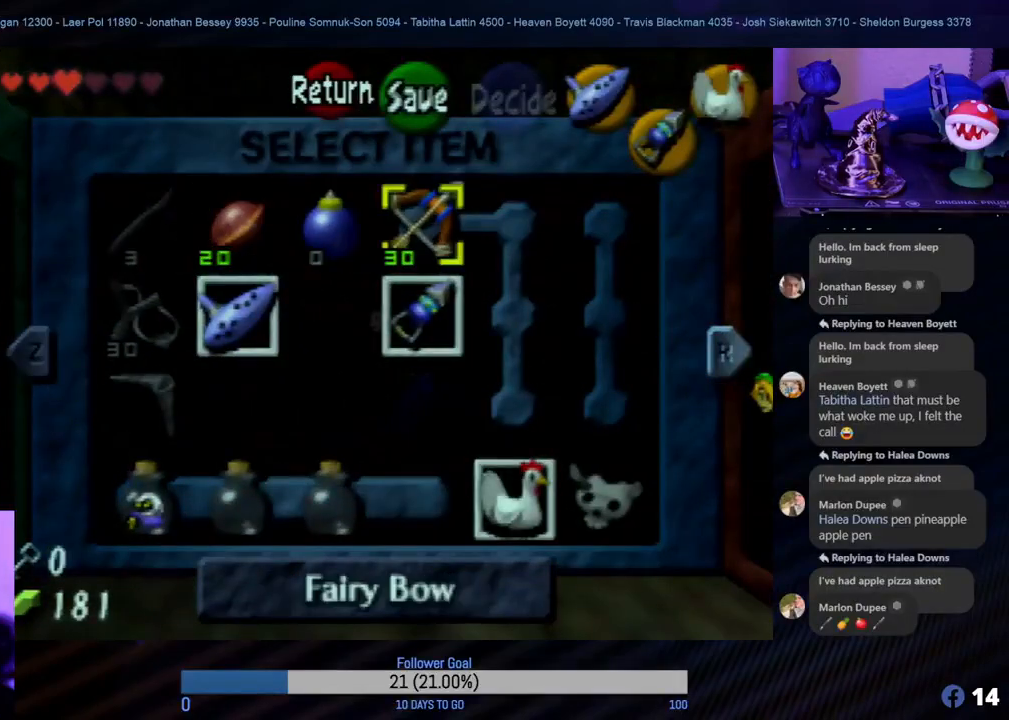
{"buttons": ["START"], "left_stick": "center", "events": [[50, "C_RIGHT", "up"], [433, "START", "down"]]}
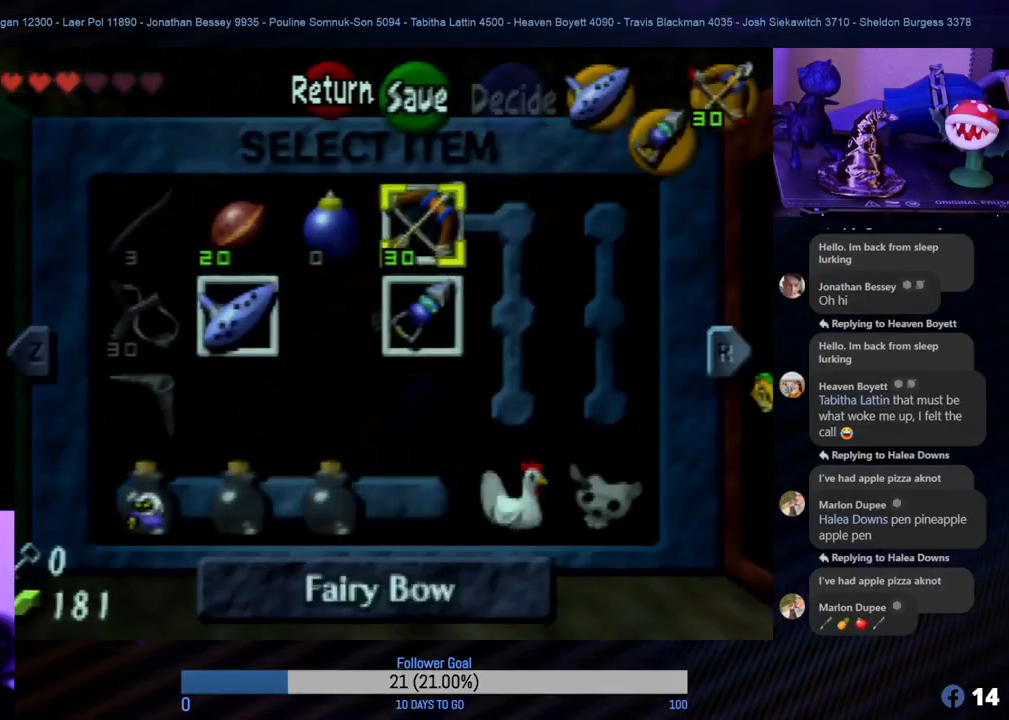
{"buttons": [], "left_stick": "down-right", "events": [[117, "START", "up"], [433, "left_stick", "down-right"]]}
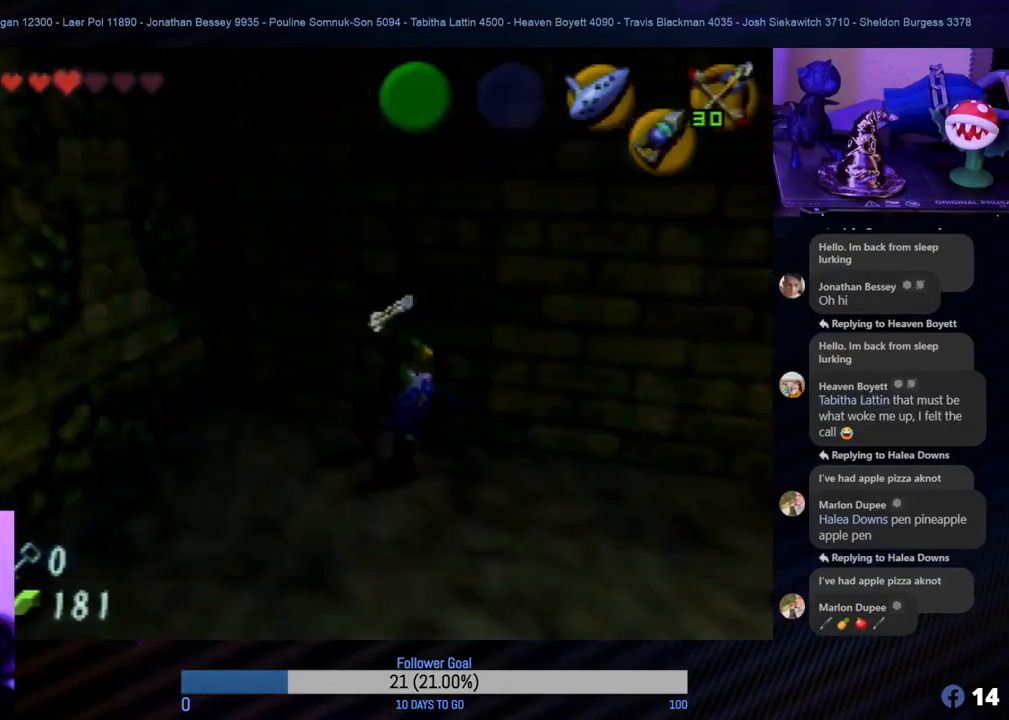
{"buttons": [], "left_stick": "down-right", "events": []}
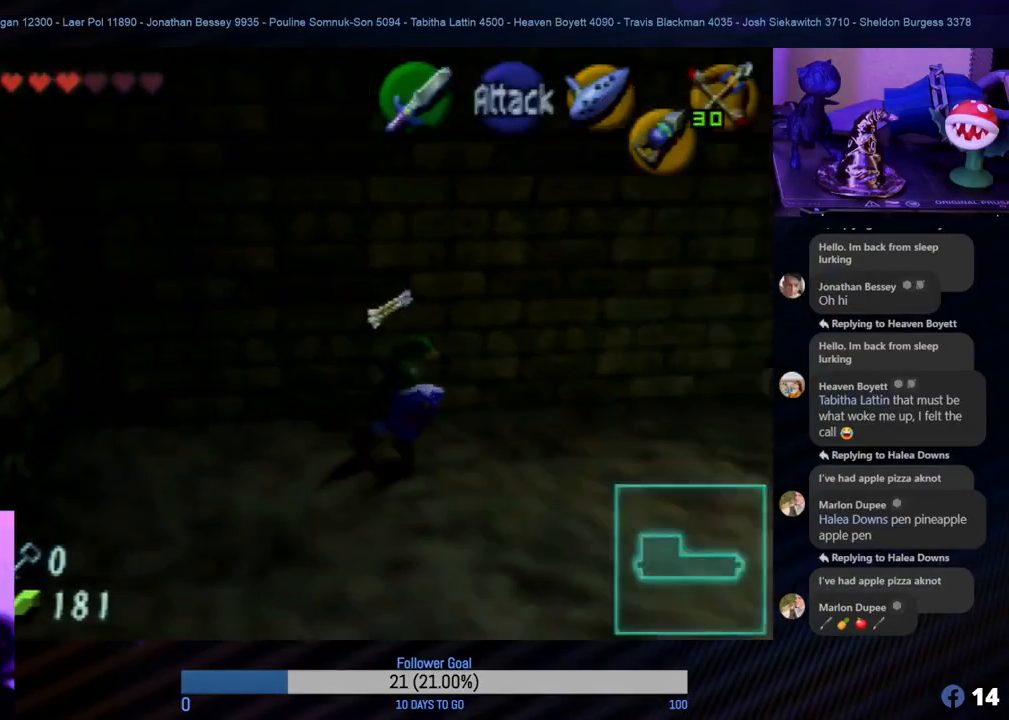
{"buttons": [], "left_stick": "up-right", "events": [[100, "left_stick", "right"], [267, "left_stick", "up-right"]]}
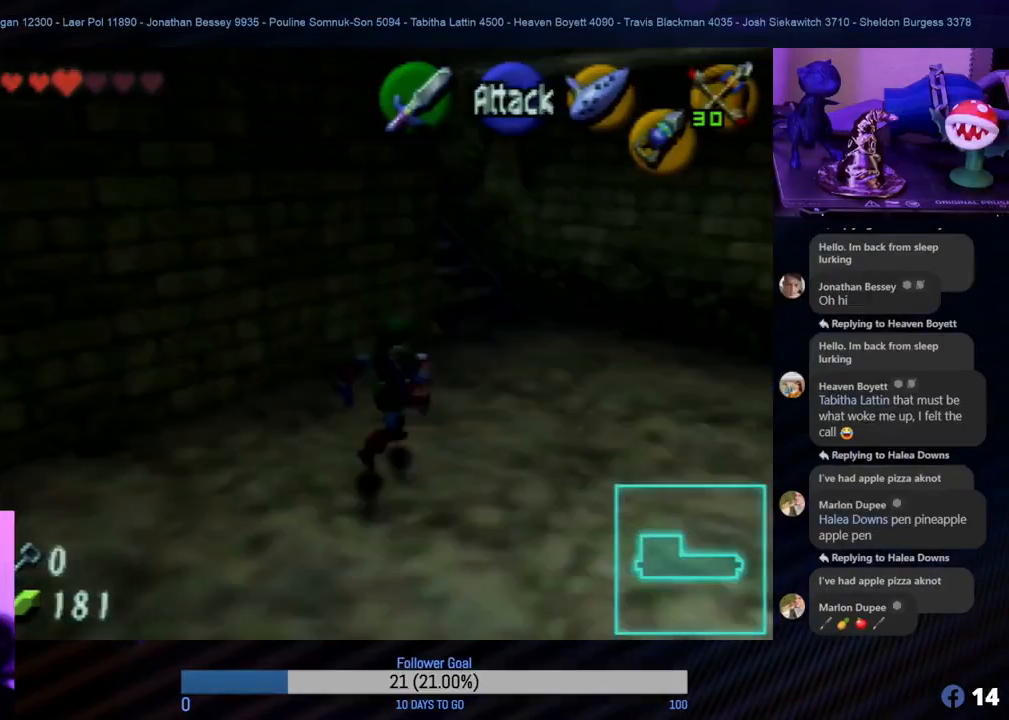
{"buttons": ["Z"], "left_stick": "center", "events": [[233, "left_stick", "right"], [333, "Z", "down"], [333, "left_stick", "center"]]}
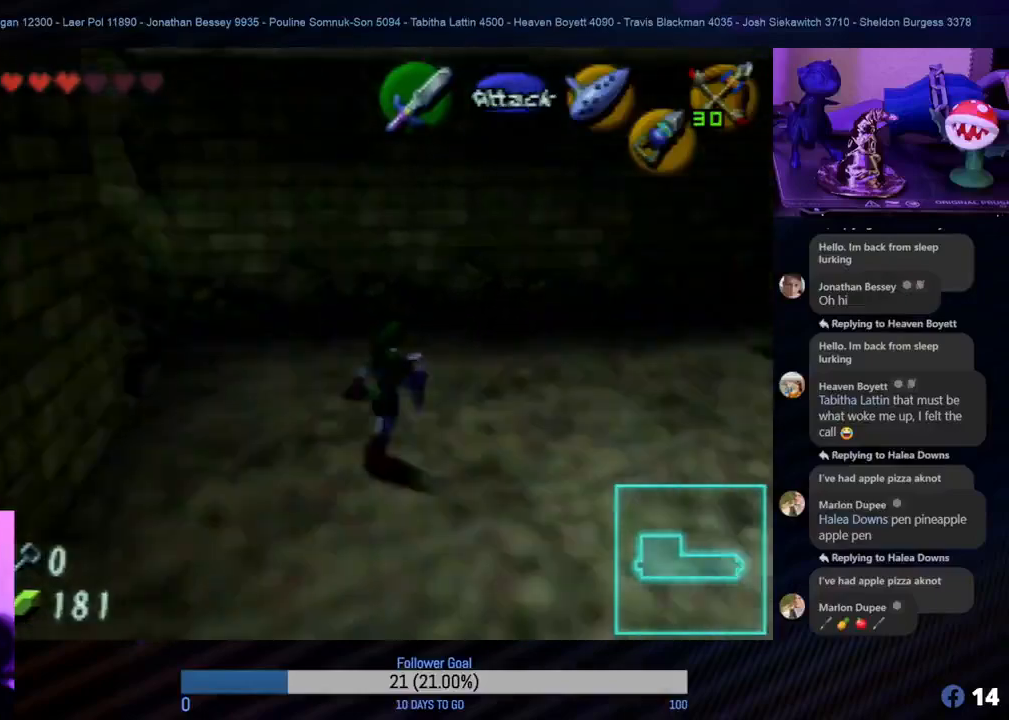
{"buttons": ["Z"], "left_stick": "center", "events": []}
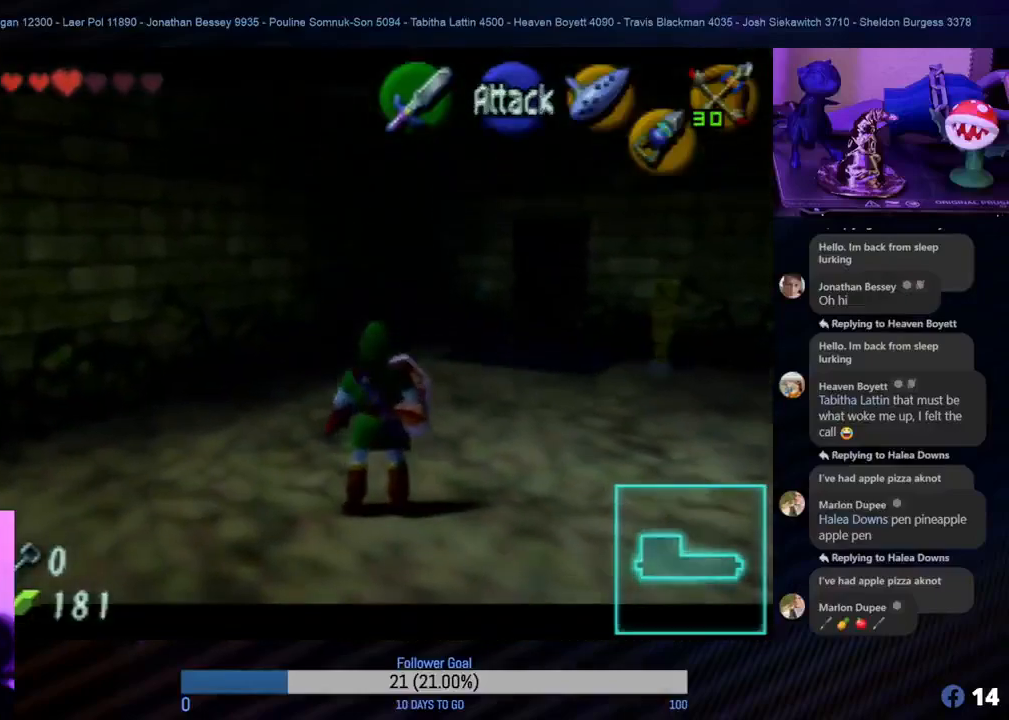
{"buttons": ["Z"], "left_stick": "right", "events": [[217, "left_stick", "right"]]}
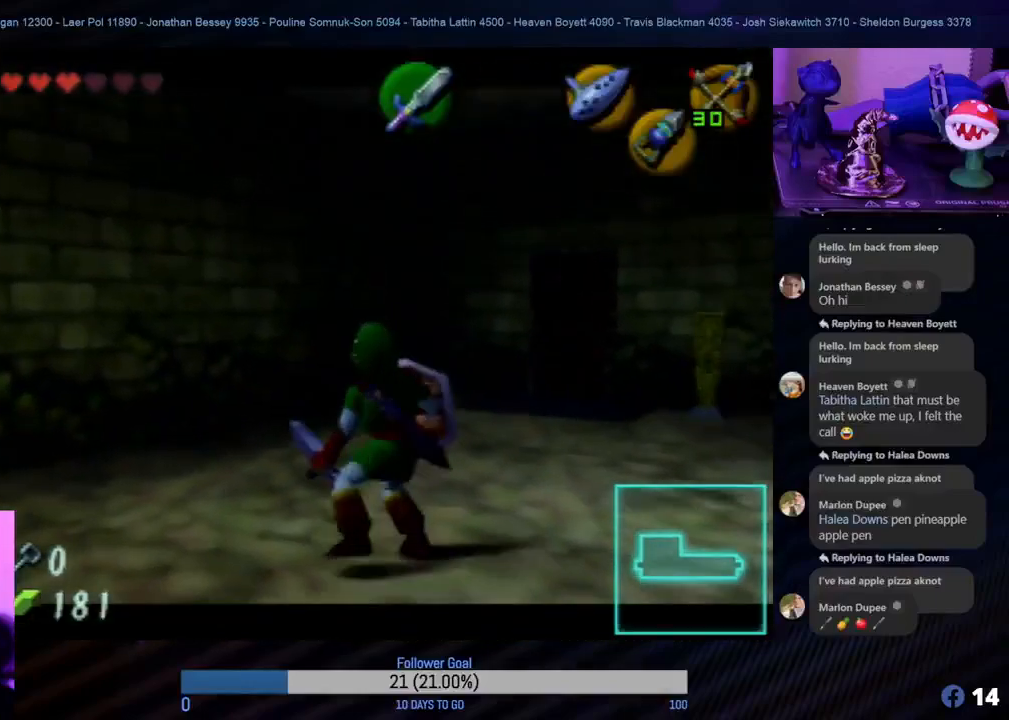
{"buttons": ["Z"], "left_stick": "center", "events": [[367, "Z", "up"], [367, "left_stick", "center"], [450, "Z", "down"]]}
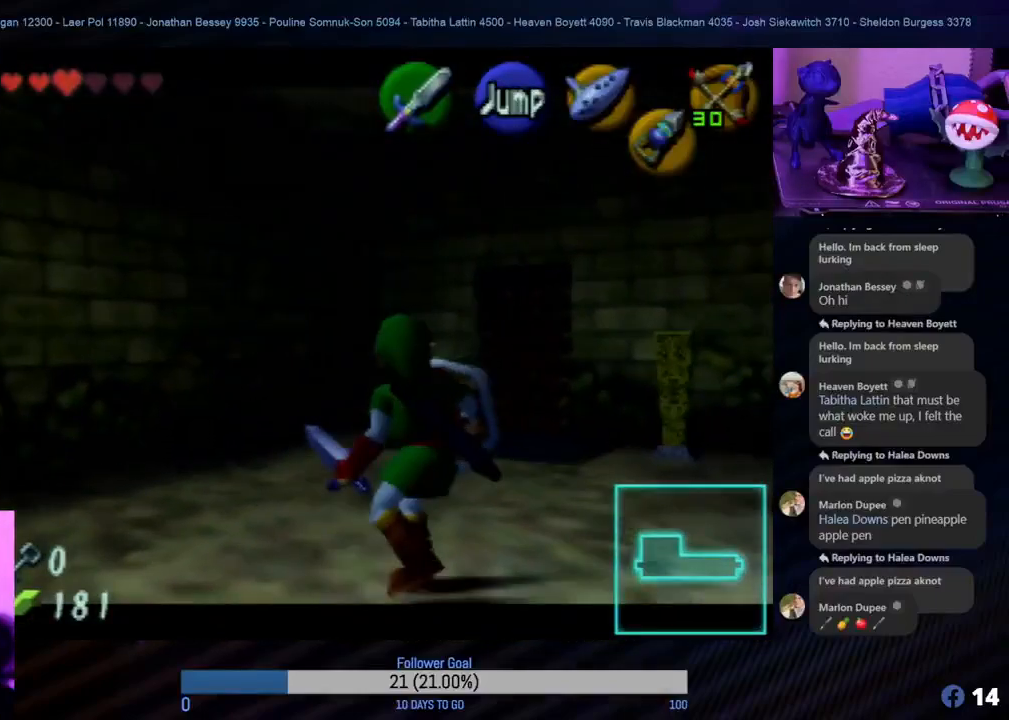
{"buttons": ["Z"], "left_stick": "center", "events": []}
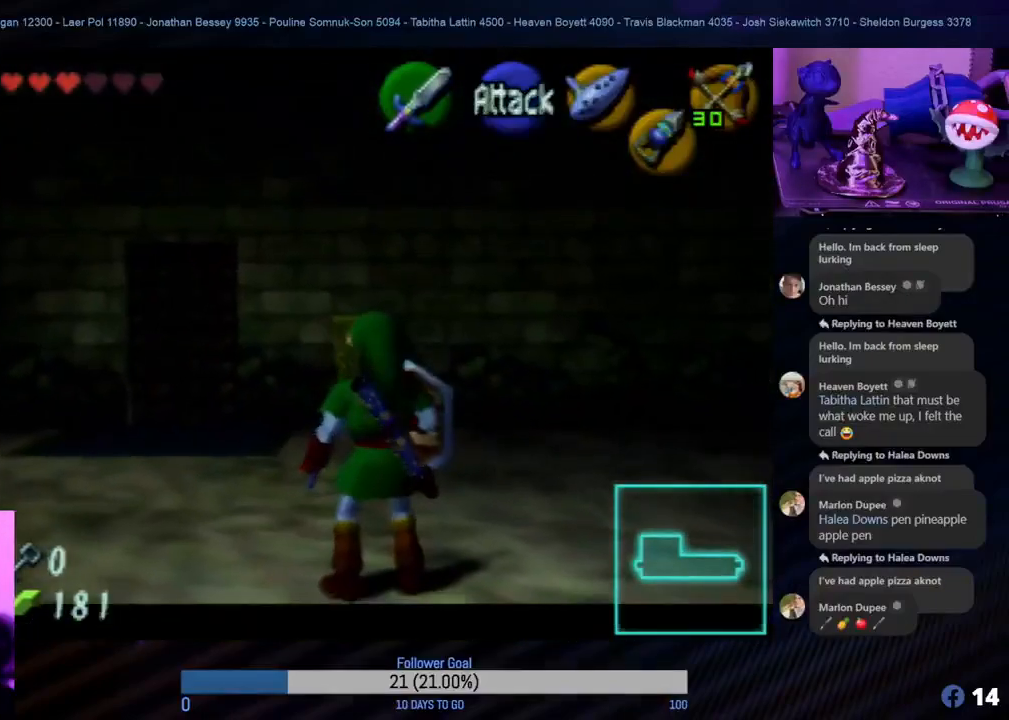
{"buttons": [], "left_stick": "right", "events": [[283, "Z", "up"], [417, "left_stick", "right"]]}
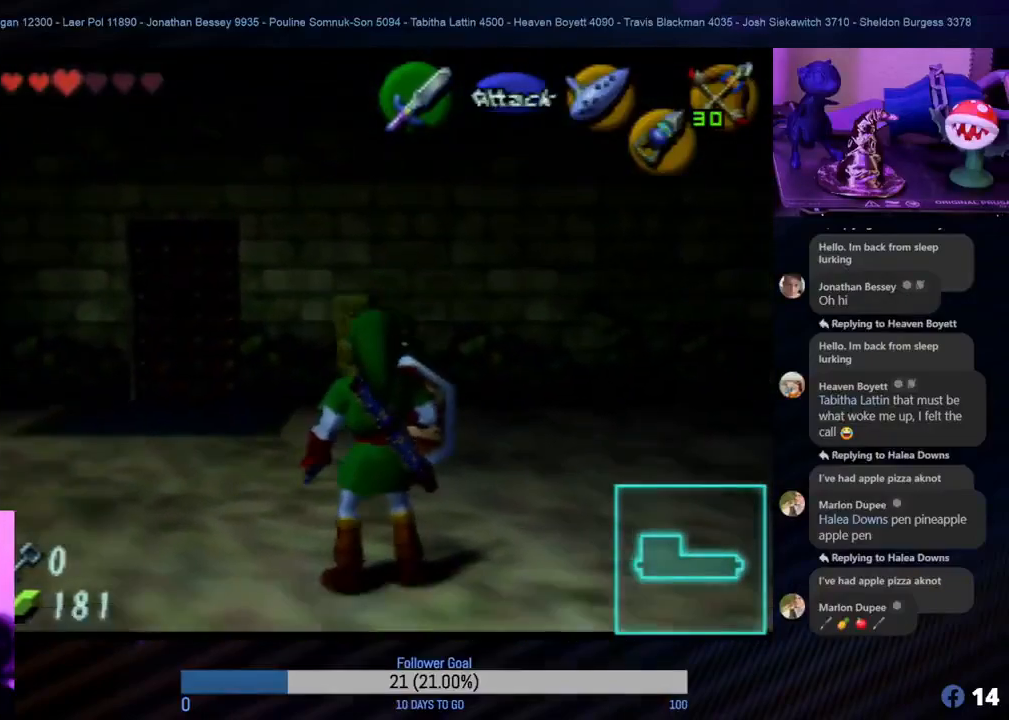
{"buttons": [], "left_stick": "left", "events": [[67, "left_stick", "center"], [117, "left_stick", "left"]]}
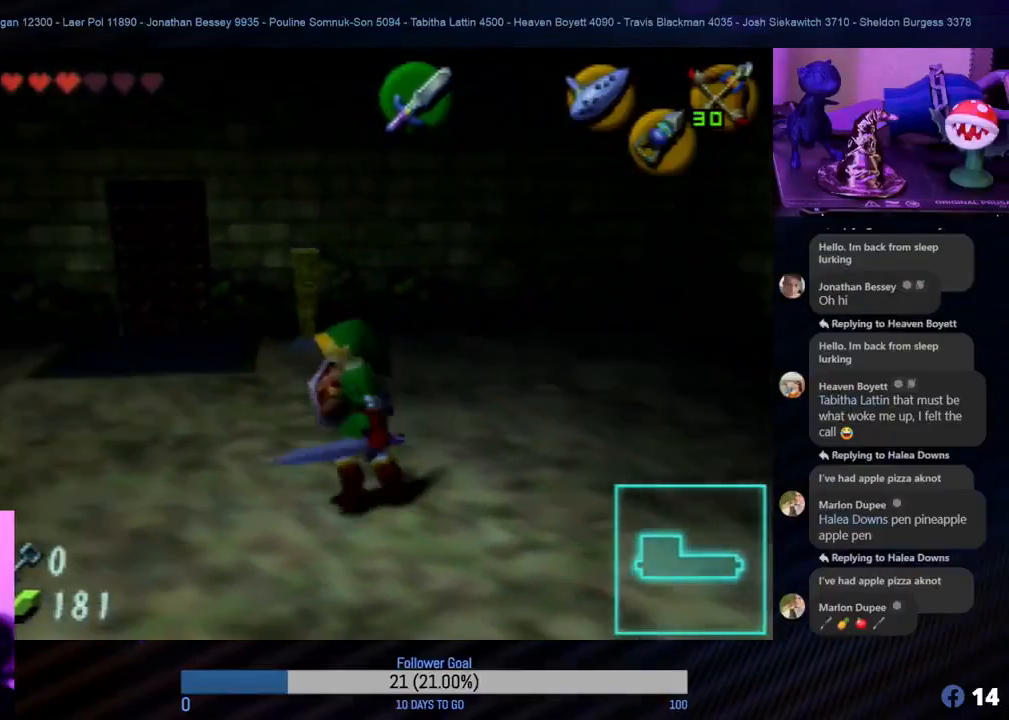
{"buttons": [], "left_stick": "left", "events": []}
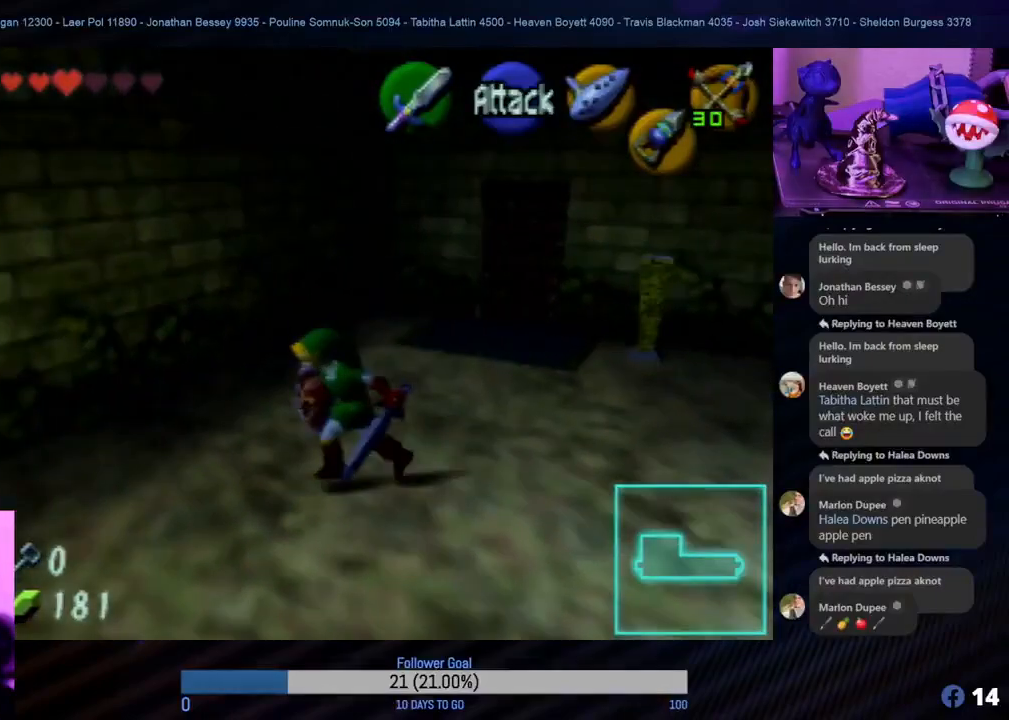
{"buttons": [], "left_stick": "up-left", "events": [[333, "left_stick", "up-left"]]}
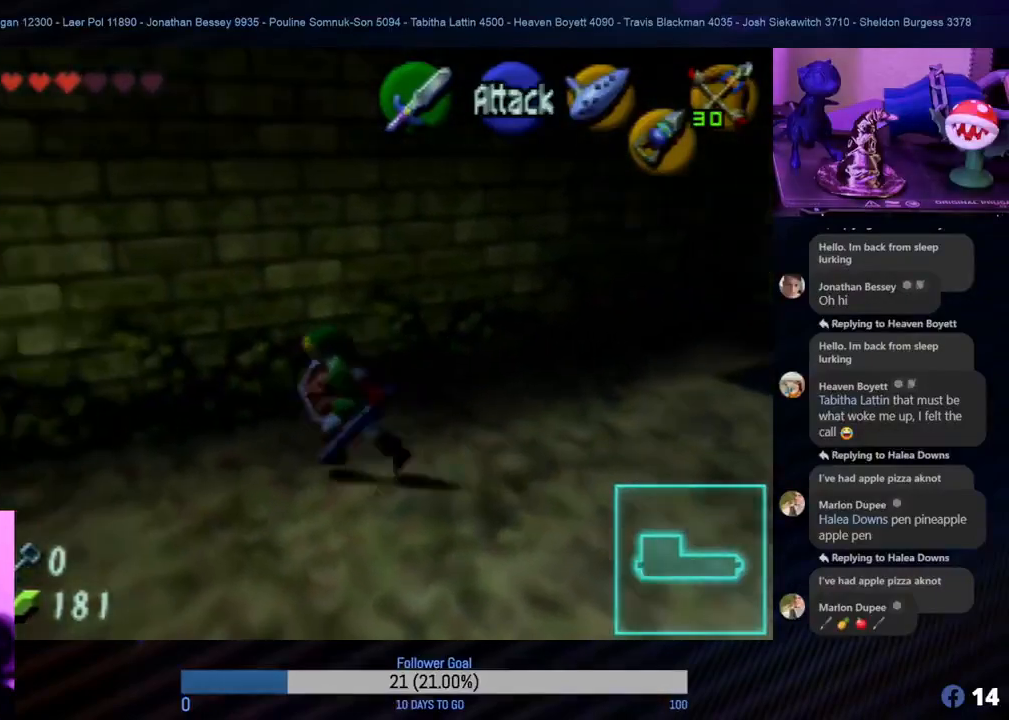
{"buttons": ["Z"], "left_stick": "center", "events": [[100, "left_stick", "left"], [367, "Z", "down"], [367, "left_stick", "center"]]}
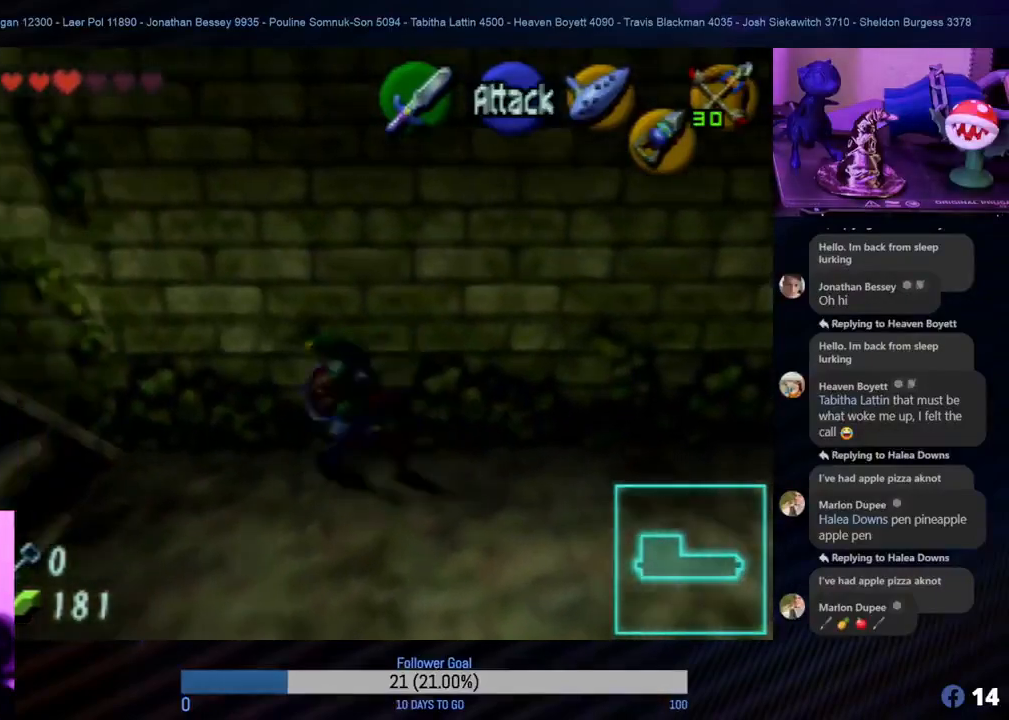
{"buttons": [], "left_stick": "up-left", "events": [[100, "Z", "up"], [383, "left_stick", "up-left"]]}
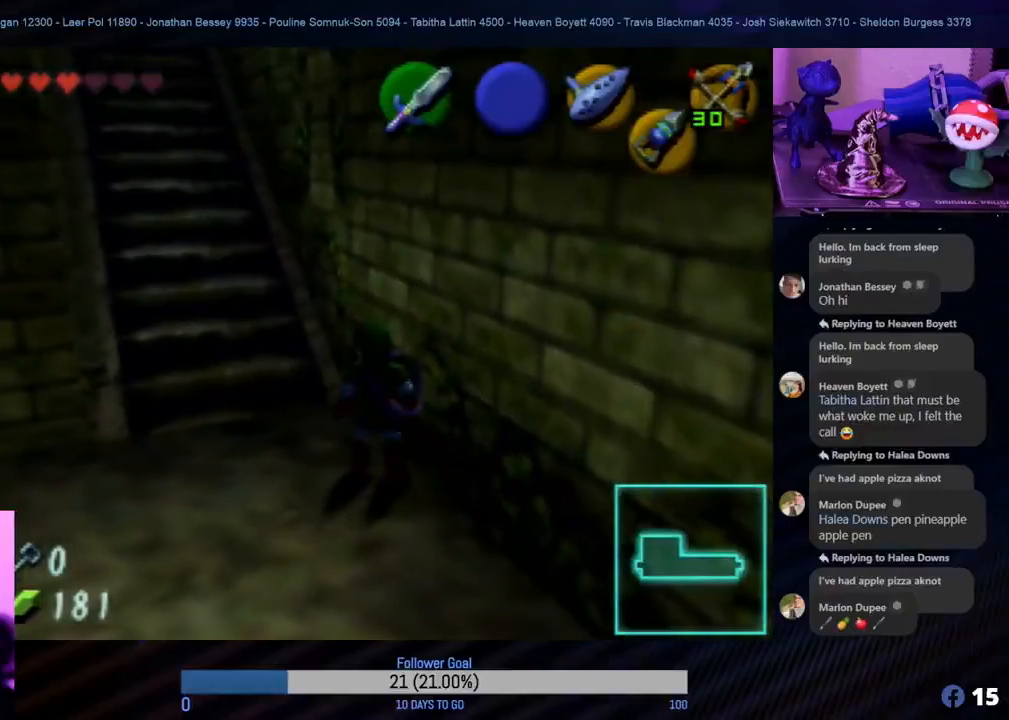
{"buttons": [], "left_stick": "up", "events": [[467, "left_stick", "up"]]}
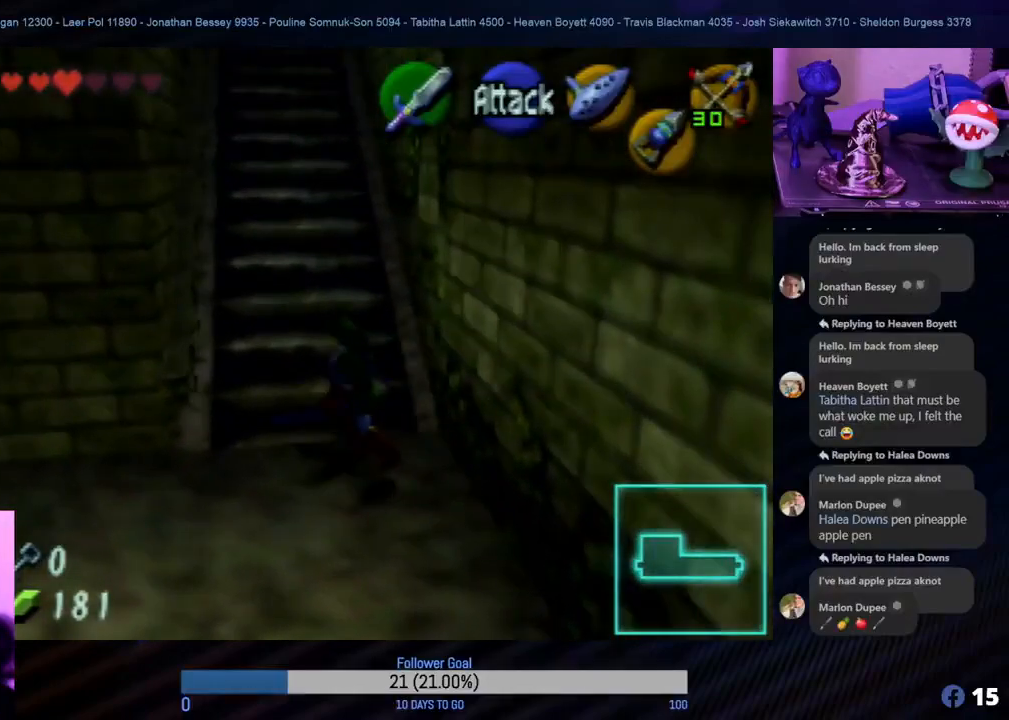
{"buttons": ["C_RIGHT"], "left_stick": "center", "events": [[17, "left_stick", "center"], [233, "C_RIGHT", "down"]]}
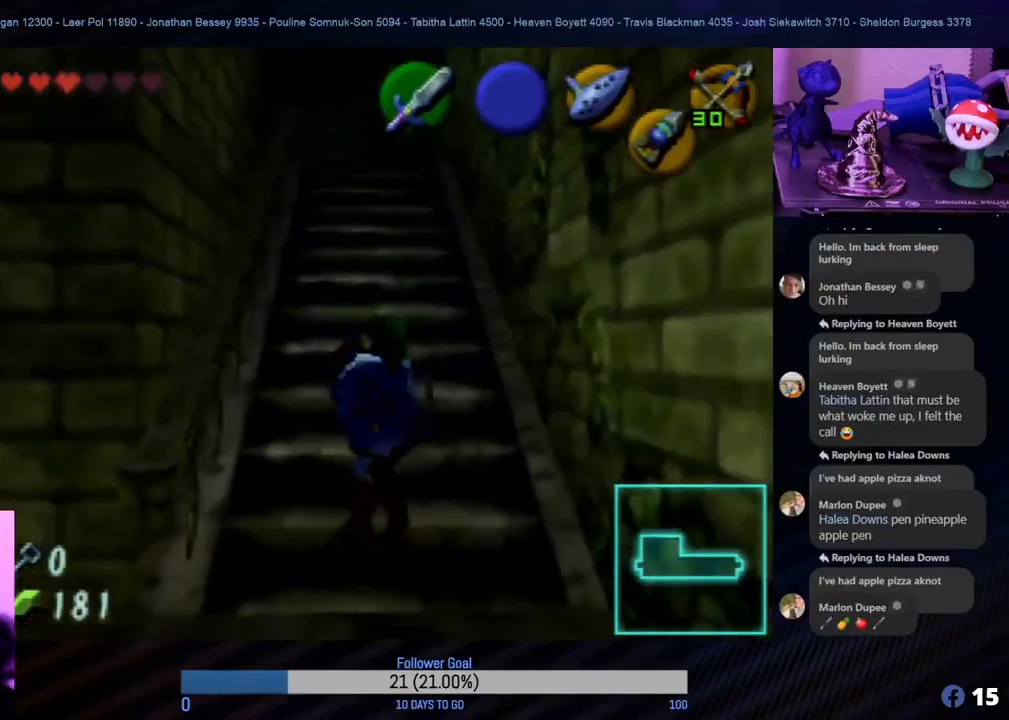
{"buttons": ["C_RIGHT"], "left_stick": "down", "events": [[450, "left_stick", "down"]]}
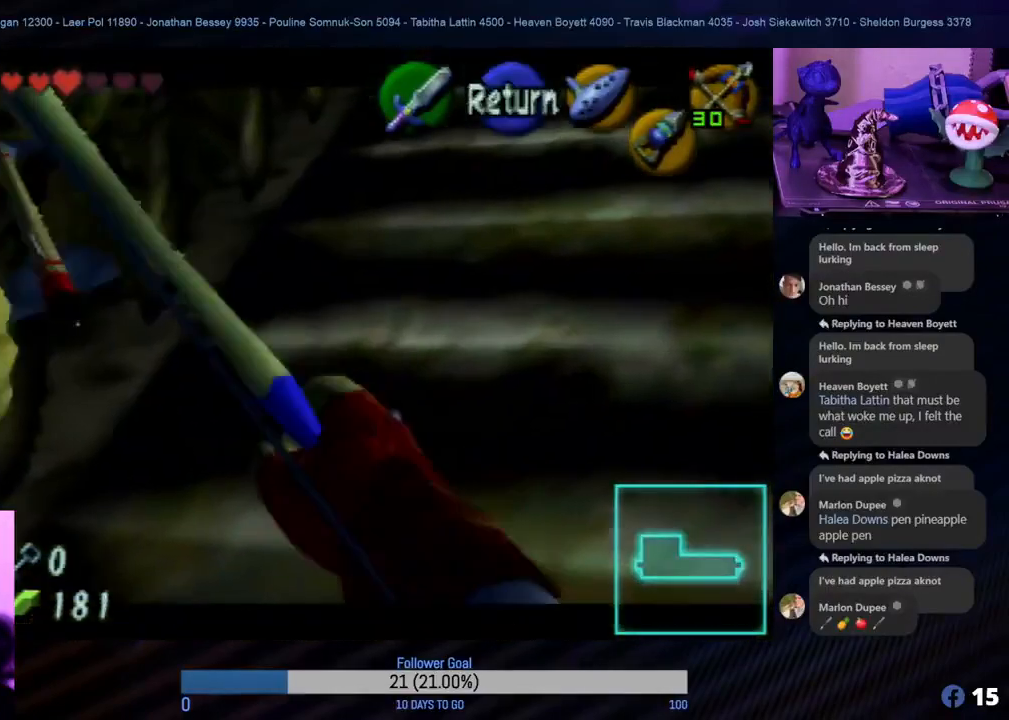
{"buttons": ["C_RIGHT"], "left_stick": "center", "events": [[217, "left_stick", "right"], [283, "left_stick", "center"]]}
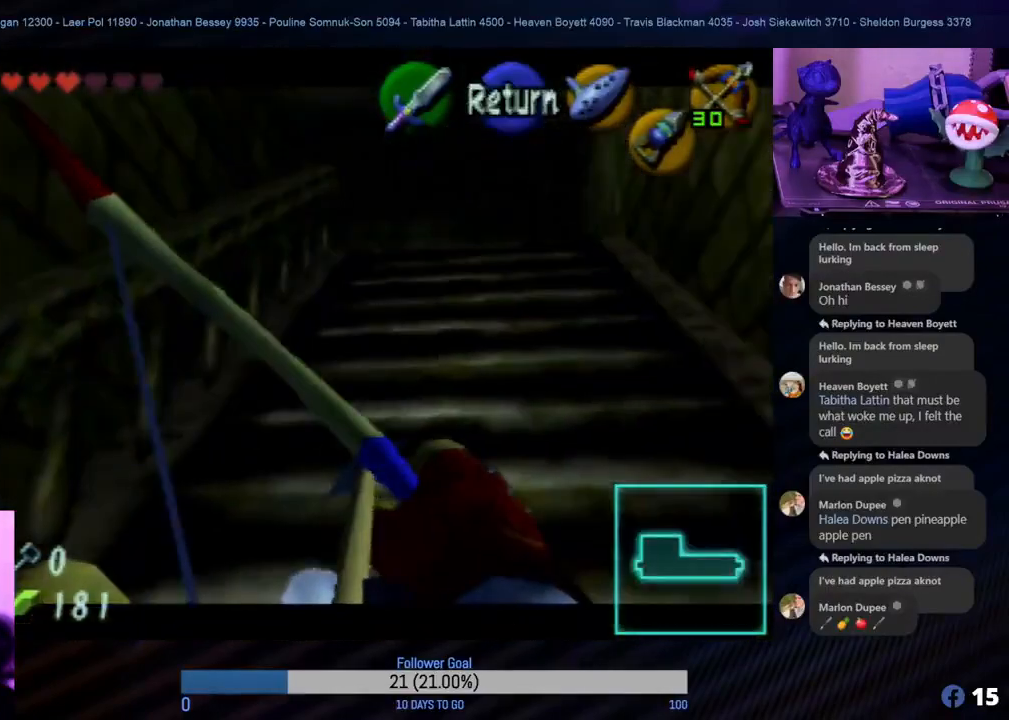
{"buttons": ["C_RIGHT"], "left_stick": "center", "events": [[33, "left_stick", "down-right"], [267, "left_stick", "center"]]}
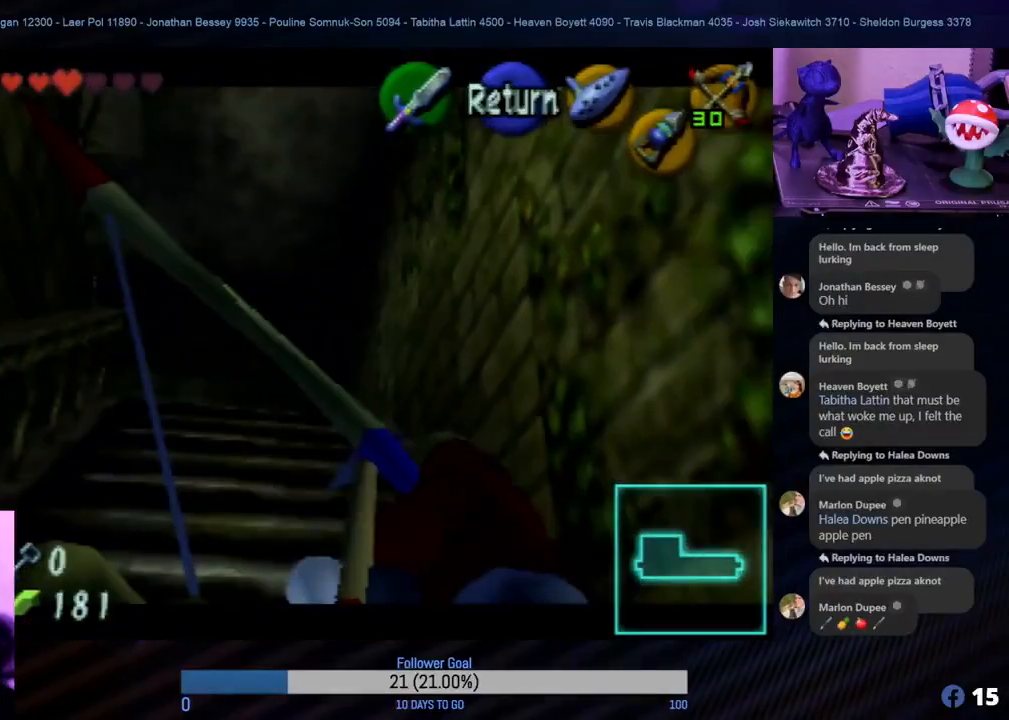
{"buttons": ["C_RIGHT"], "left_stick": "center", "events": [[117, "left_stick", "left"], [283, "left_stick", "center"]]}
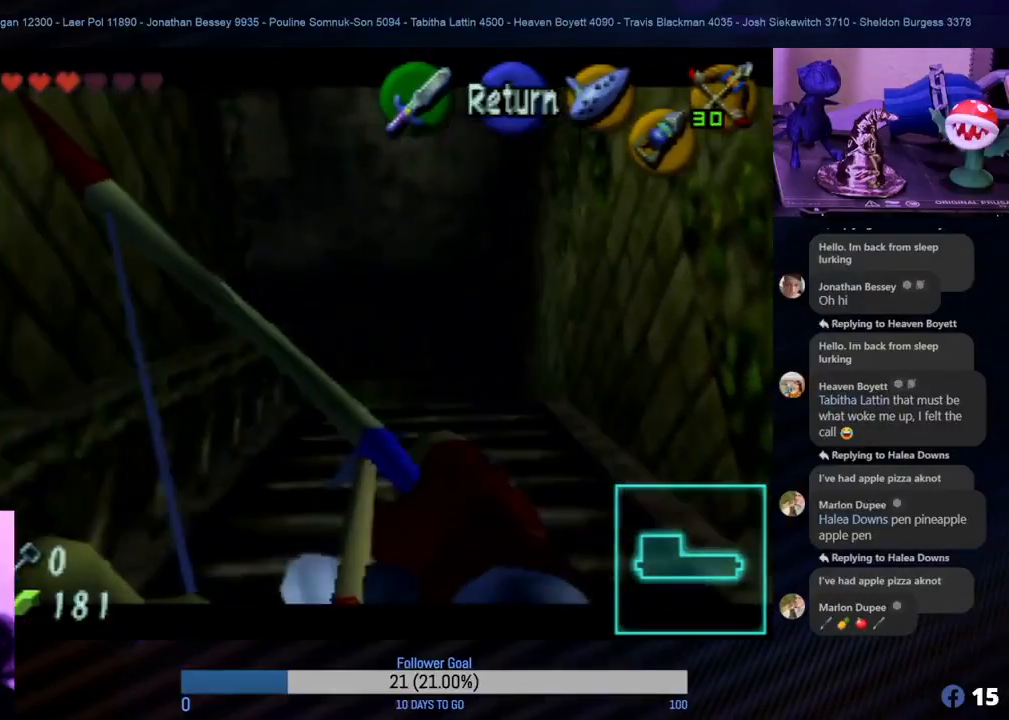
{"buttons": ["C_RIGHT"], "left_stick": "up-left", "events": [[450, "left_stick", "up-left"]]}
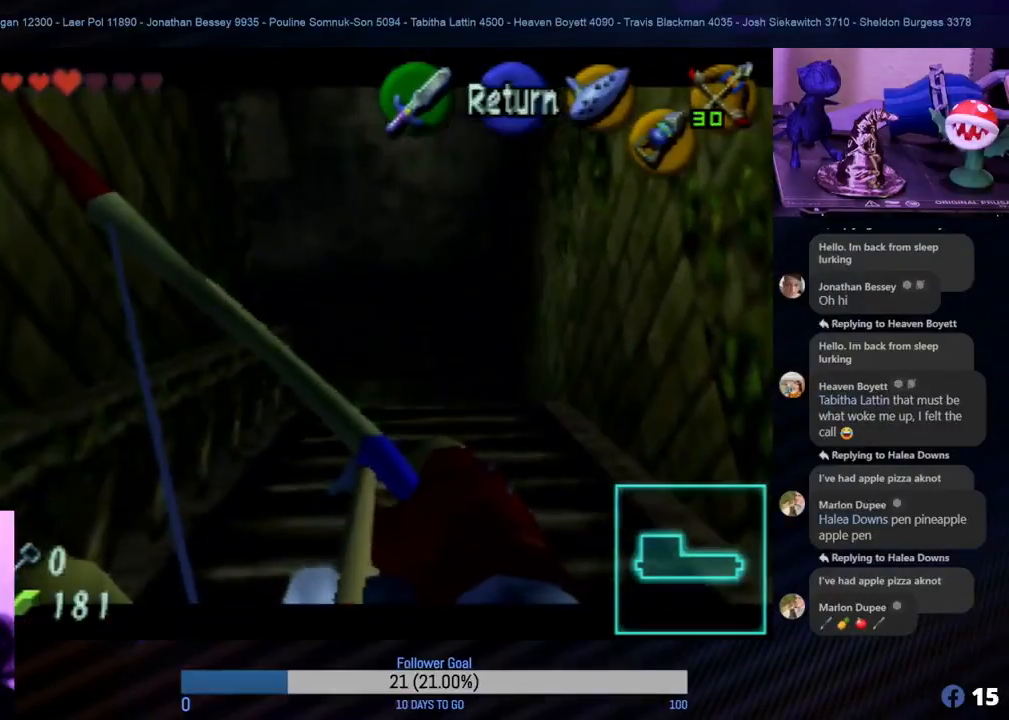
{"buttons": ["C_RIGHT"], "left_stick": "center", "events": [[133, "left_stick", "center"]]}